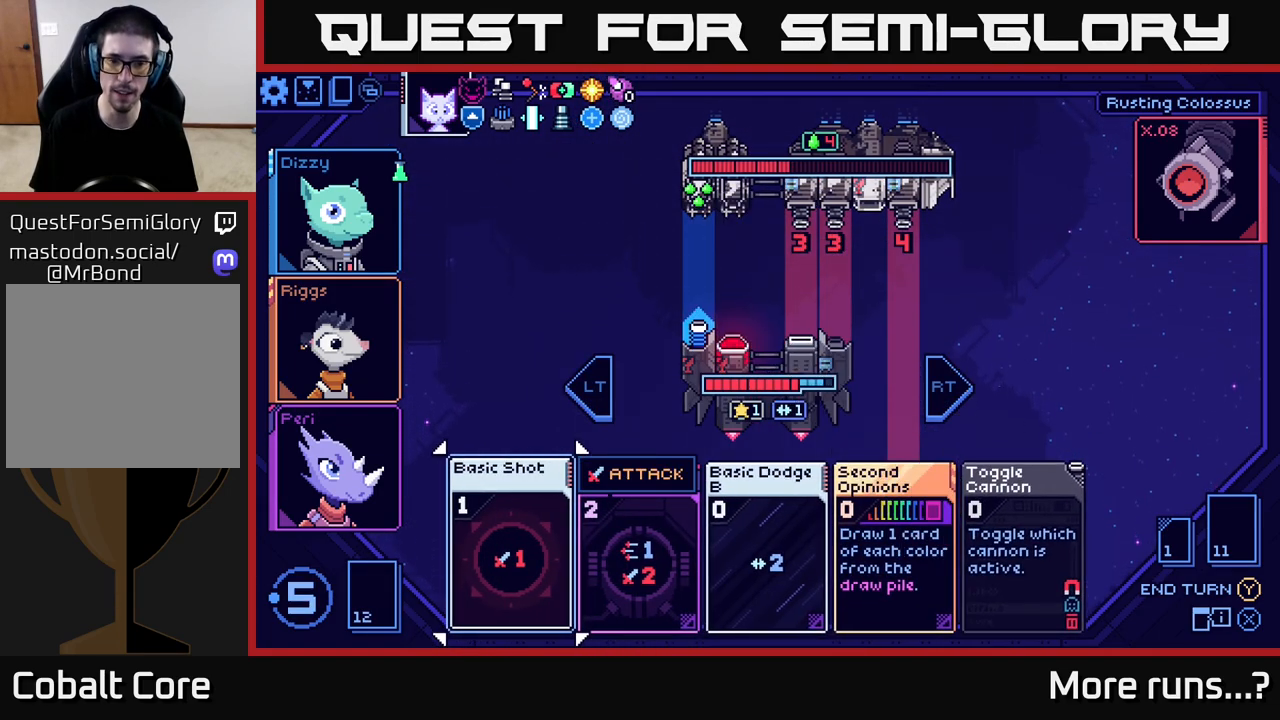
Gameplay with a controller (Xbox layout); each line is a JSON object with the inputs held at the frame after it. "events" lists button and stick changes between this image and that frame as [ms after this image, input, new state], when the widget could be followed in between. Not read: L1 R1.
{"buttons": ["DPAD_RIGHT"], "left_stick": "center", "right_stick": "center", "events": [[250, "DPAD_RIGHT", "down"], [333, "DPAD_RIGHT", "up"], [467, "DPAD_RIGHT", "down"]]}
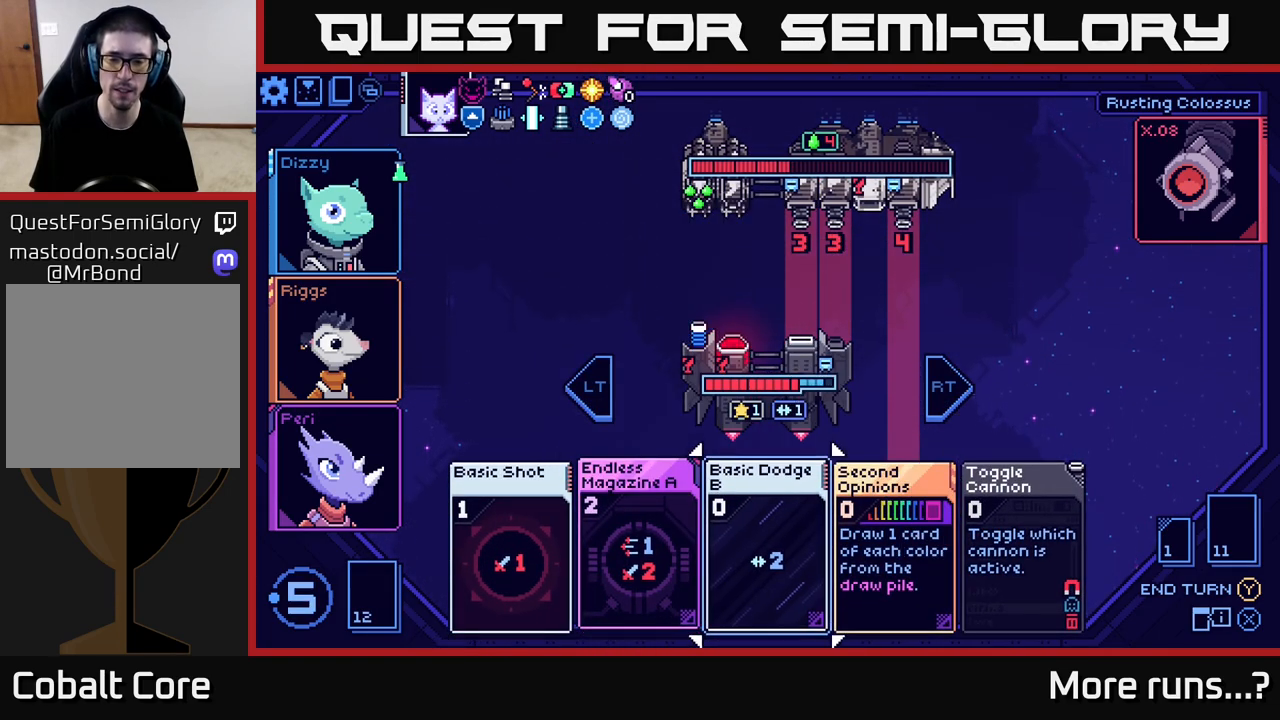
{"buttons": [], "left_stick": "center", "right_stick": "center", "events": [[33, "DPAD_RIGHT", "up"], [167, "DPAD_RIGHT", "down"], [250, "DPAD_RIGHT", "up"]]}
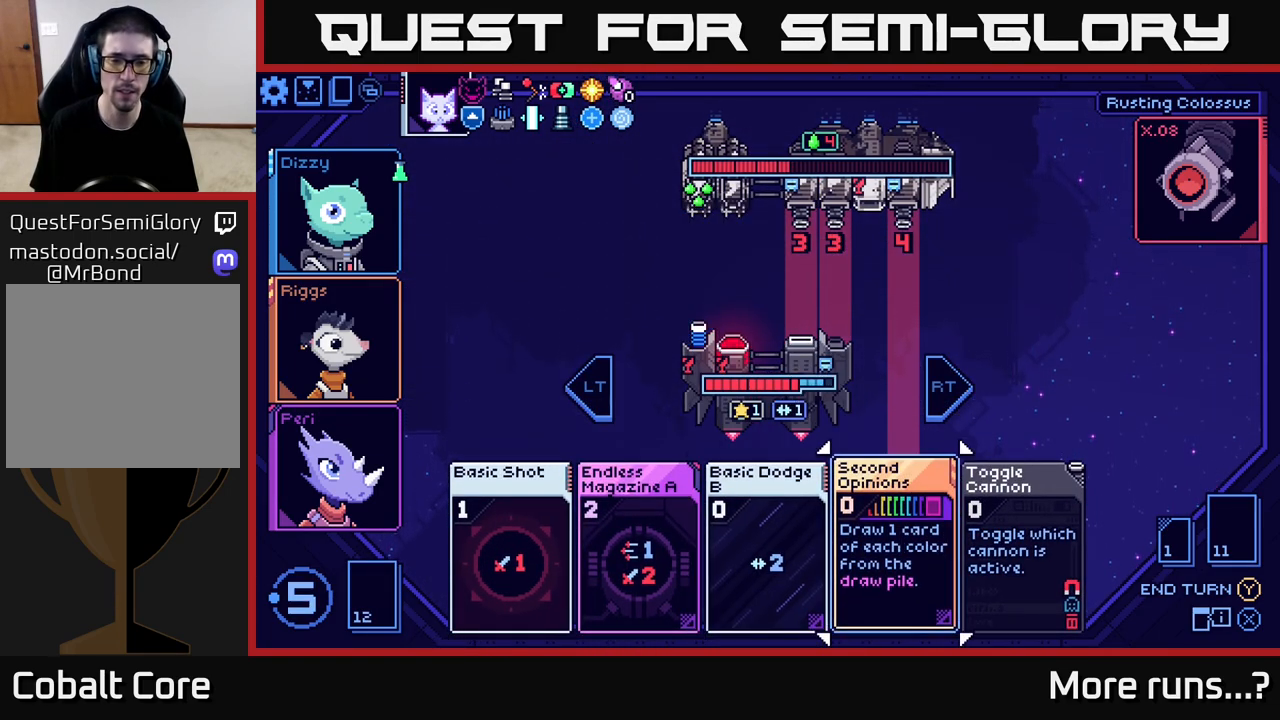
{"buttons": [], "left_stick": "center", "right_stick": "center", "events": [[350, "DPAD_LEFT", "down"], [467, "DPAD_LEFT", "up"]]}
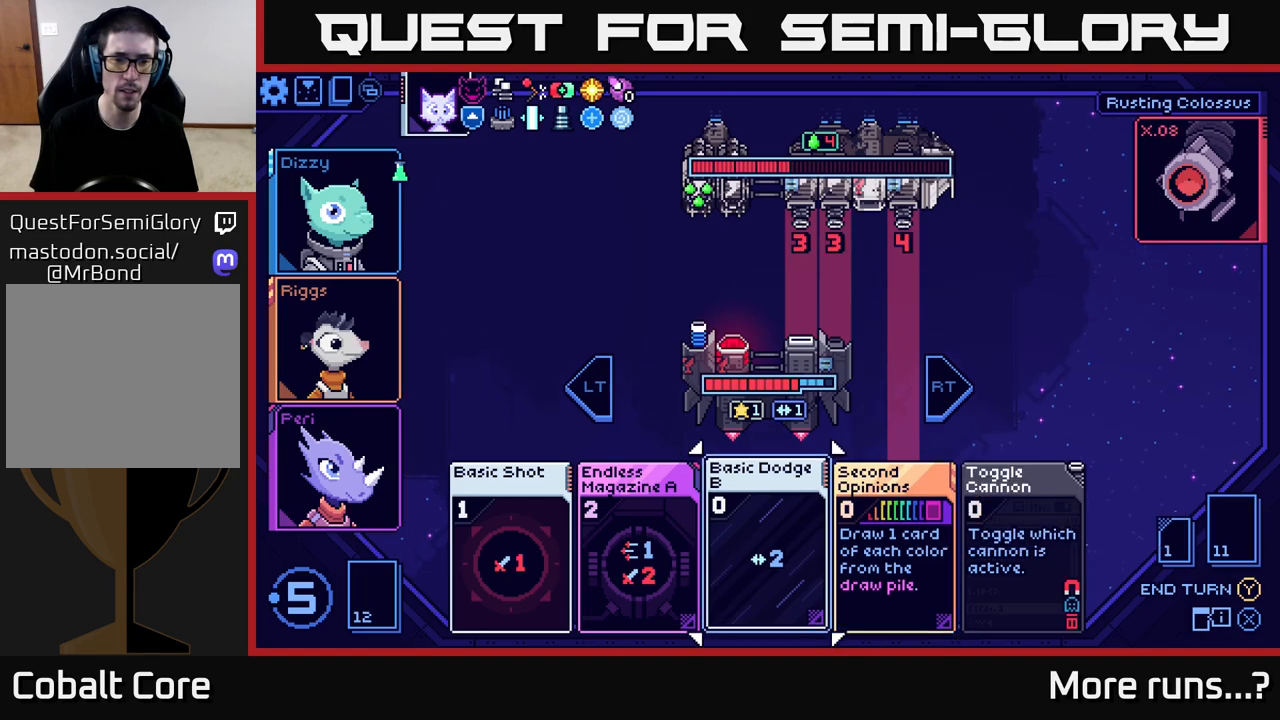
{"buttons": [], "left_stick": "center", "right_stick": "center", "events": []}
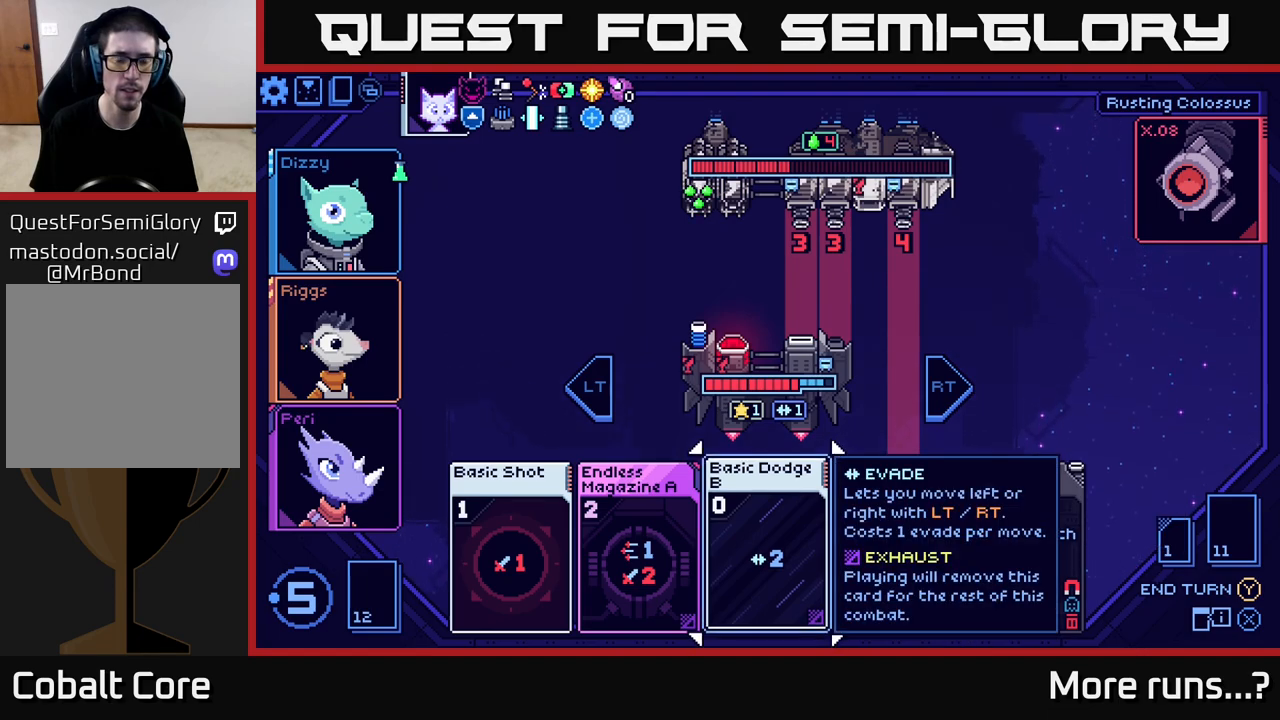
{"buttons": [], "left_stick": "center", "right_stick": "center", "events": [[33, "A", "down"], [133, "A", "up"]]}
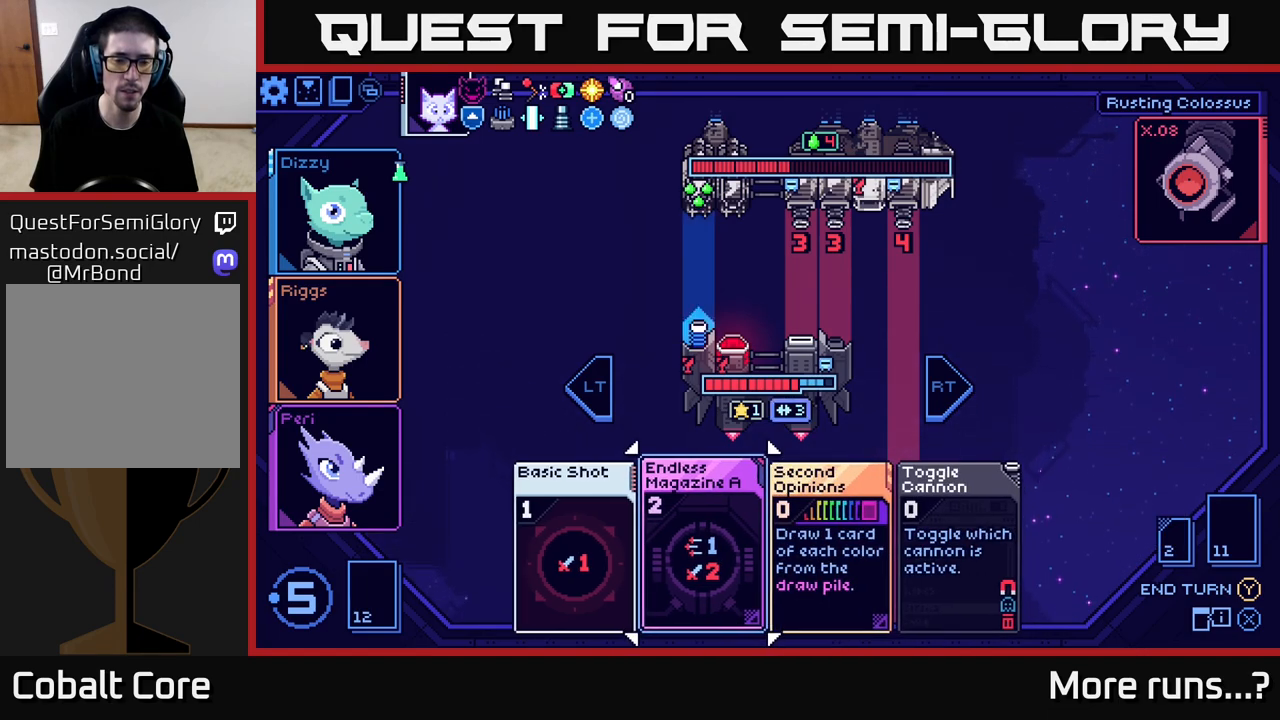
{"buttons": [], "left_stick": "center", "right_stick": "center", "events": [[233, "DPAD_RIGHT", "down"], [333, "DPAD_RIGHT", "up"]]}
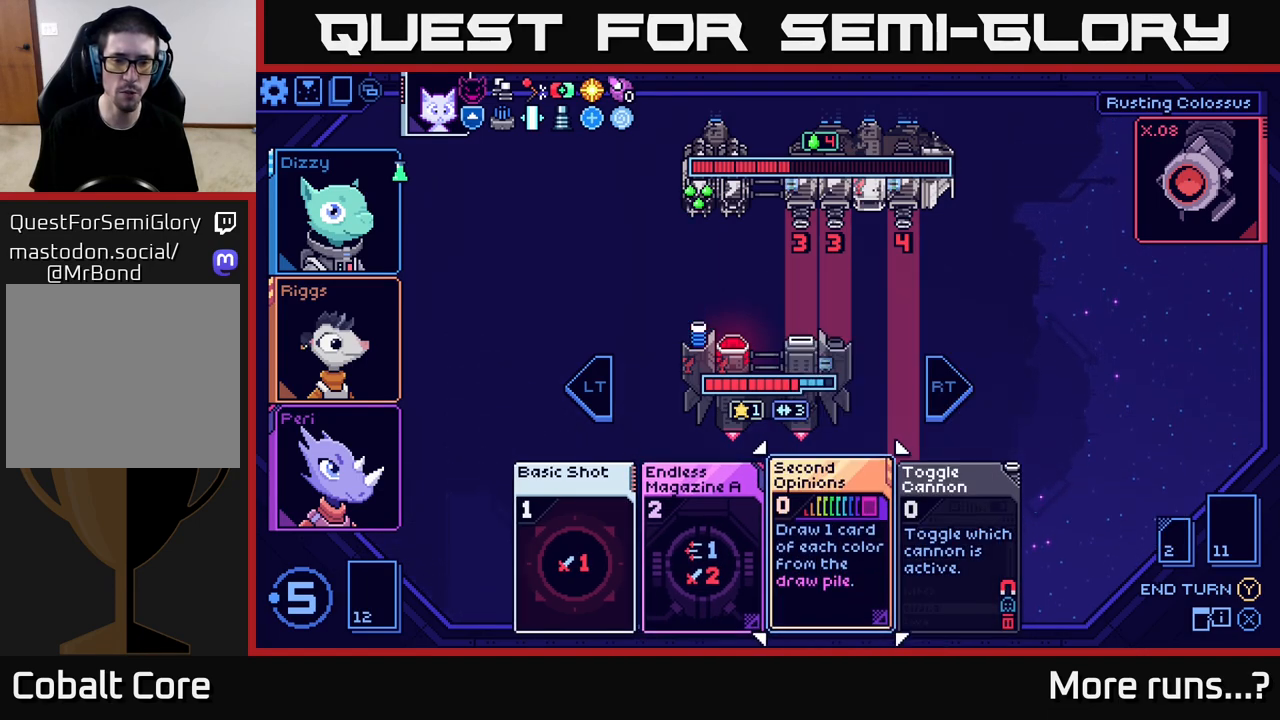
{"buttons": [], "left_stick": "center", "right_stick": "center", "events": [[67, "DPAD_LEFT", "down"], [183, "DPAD_LEFT", "up"]]}
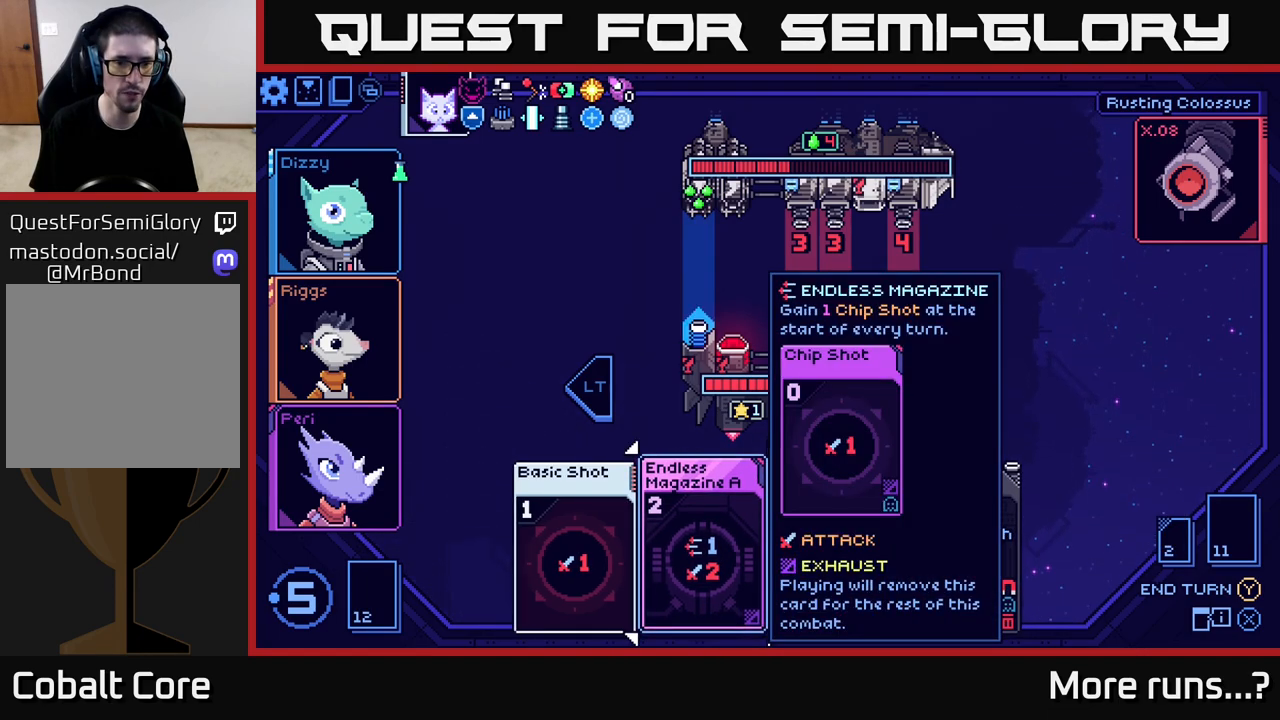
{"buttons": [], "left_stick": "center", "right_stick": "center", "events": []}
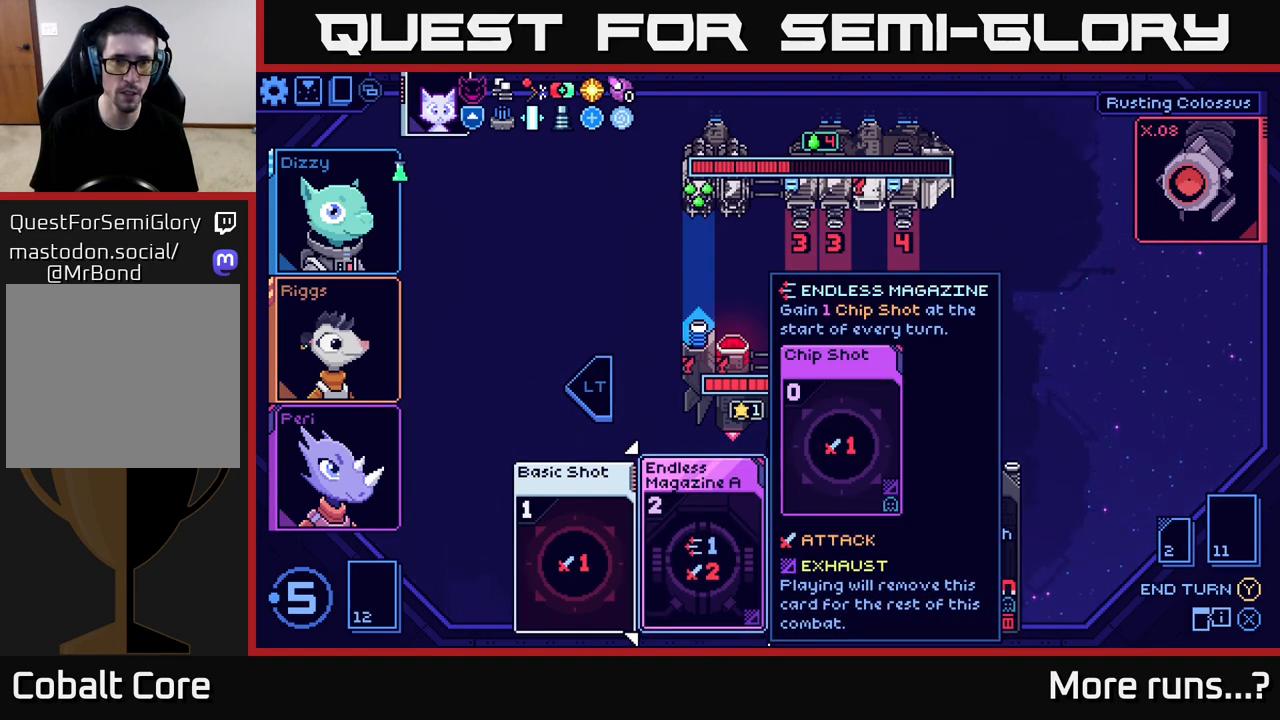
{"buttons": [], "left_stick": "center", "right_stick": "center", "events": [[33, "DPAD_RIGHT", "down"], [133, "DPAD_RIGHT", "up"], [383, "DPAD_LEFT", "down"], [467, "DPAD_LEFT", "up"]]}
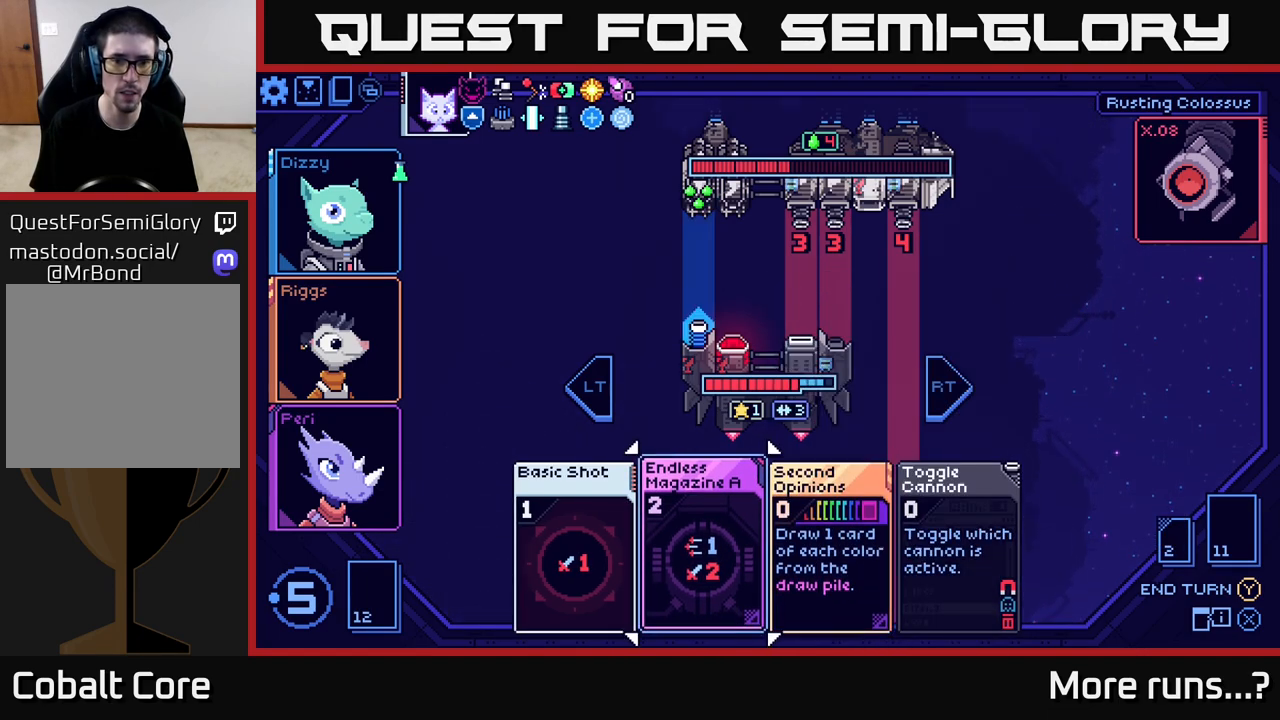
{"buttons": [], "left_stick": "center", "right_stick": "center", "events": []}
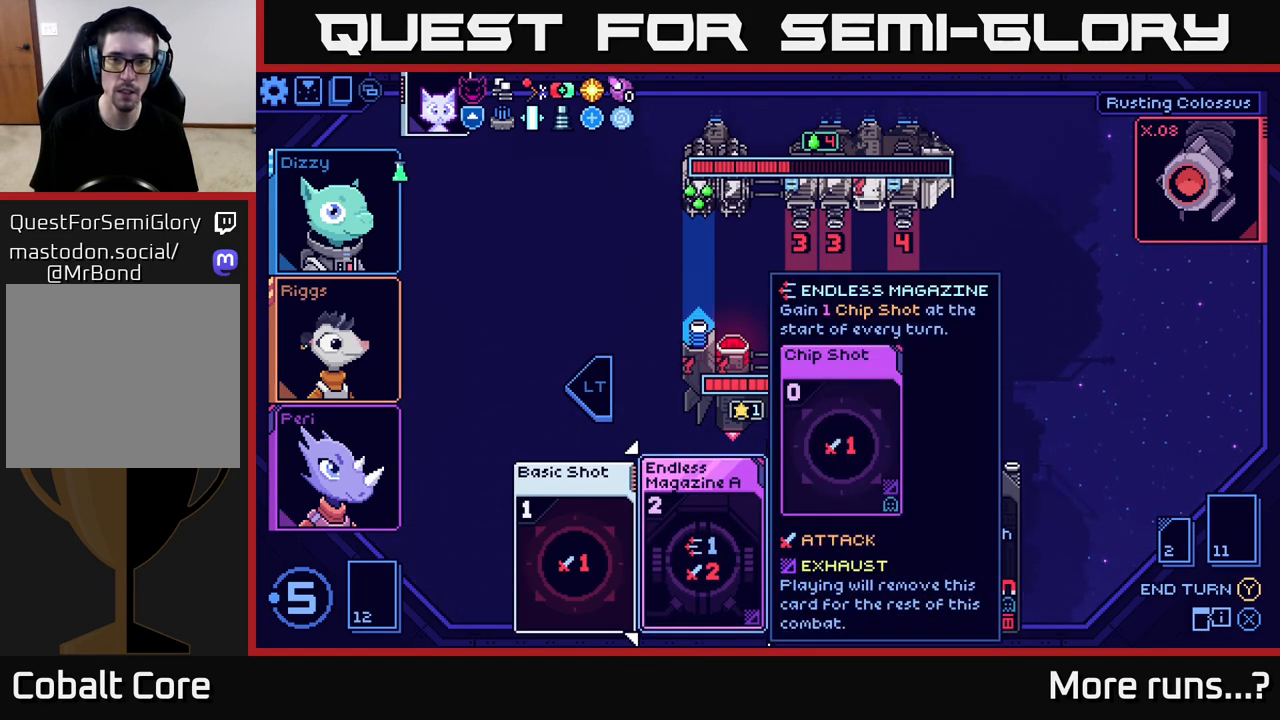
{"buttons": [], "left_stick": "center", "right_stick": "center", "events": []}
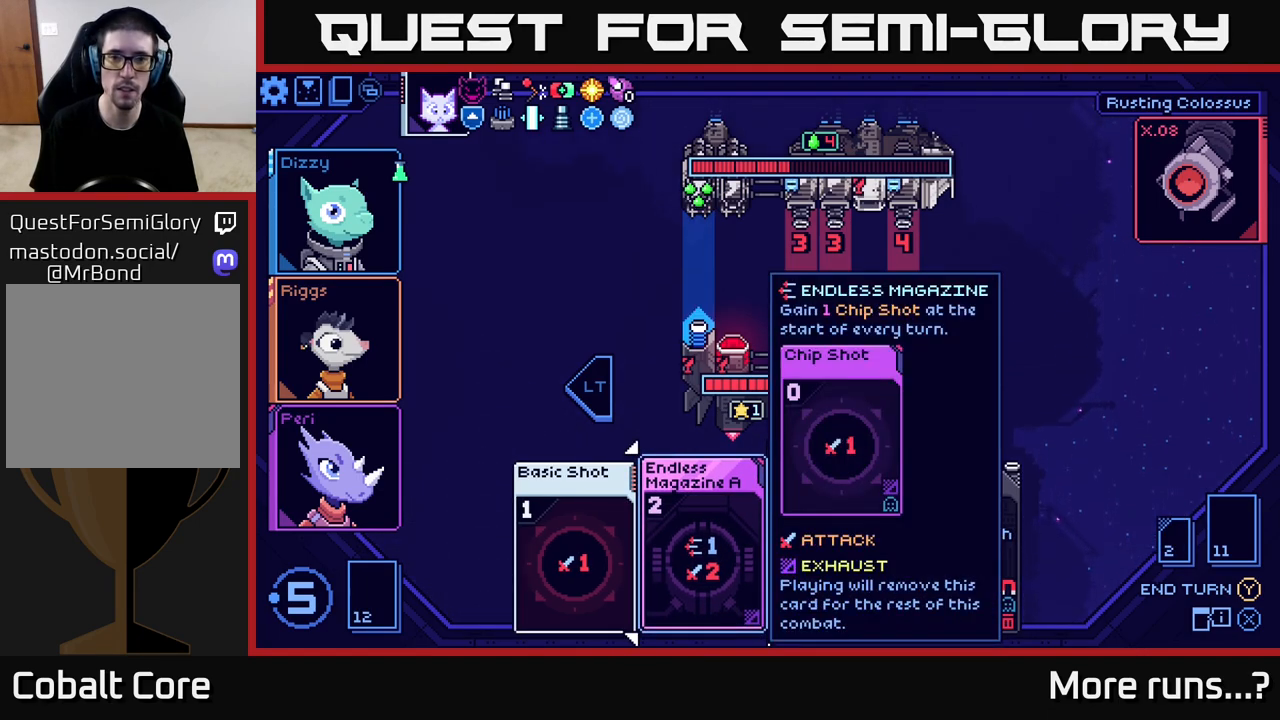
{"buttons": [], "left_stick": "center", "right_stick": "center", "events": [[367, "DPAD_RIGHT", "down"], [450, "DPAD_RIGHT", "up"]]}
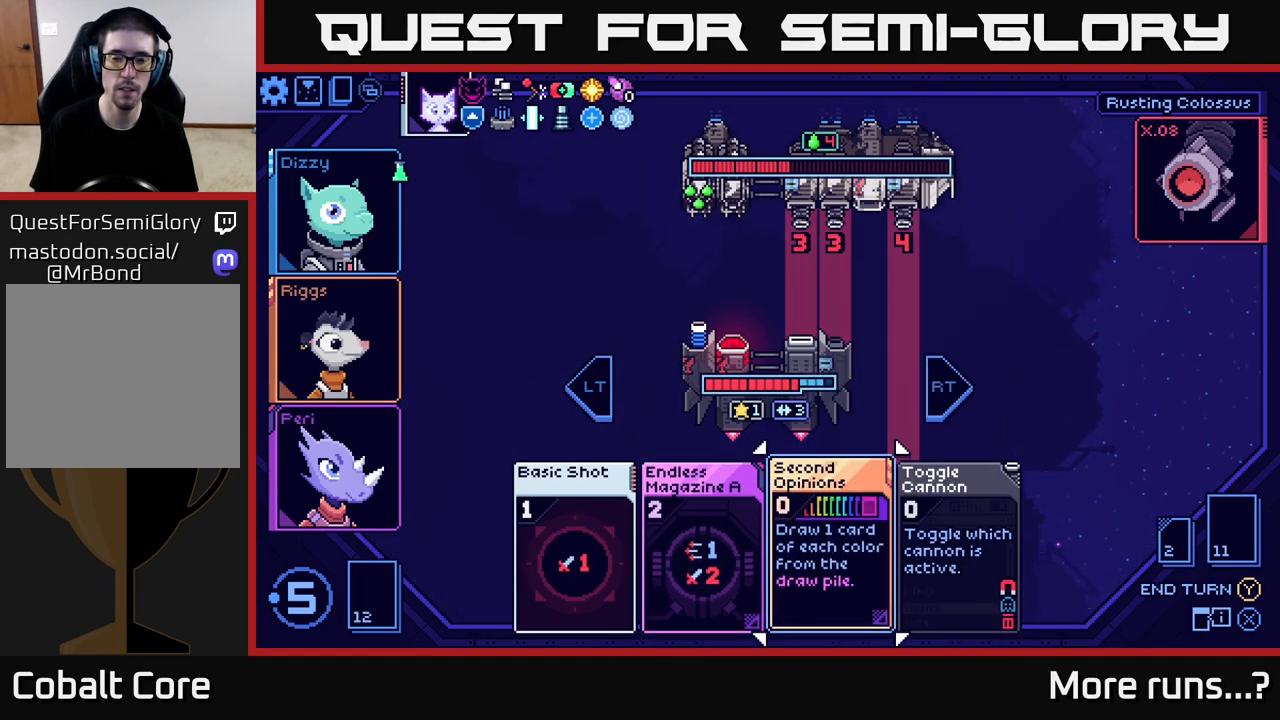
{"buttons": ["DPAD_LEFT"], "left_stick": "center", "right_stick": "center", "events": [[483, "DPAD_LEFT", "down"]]}
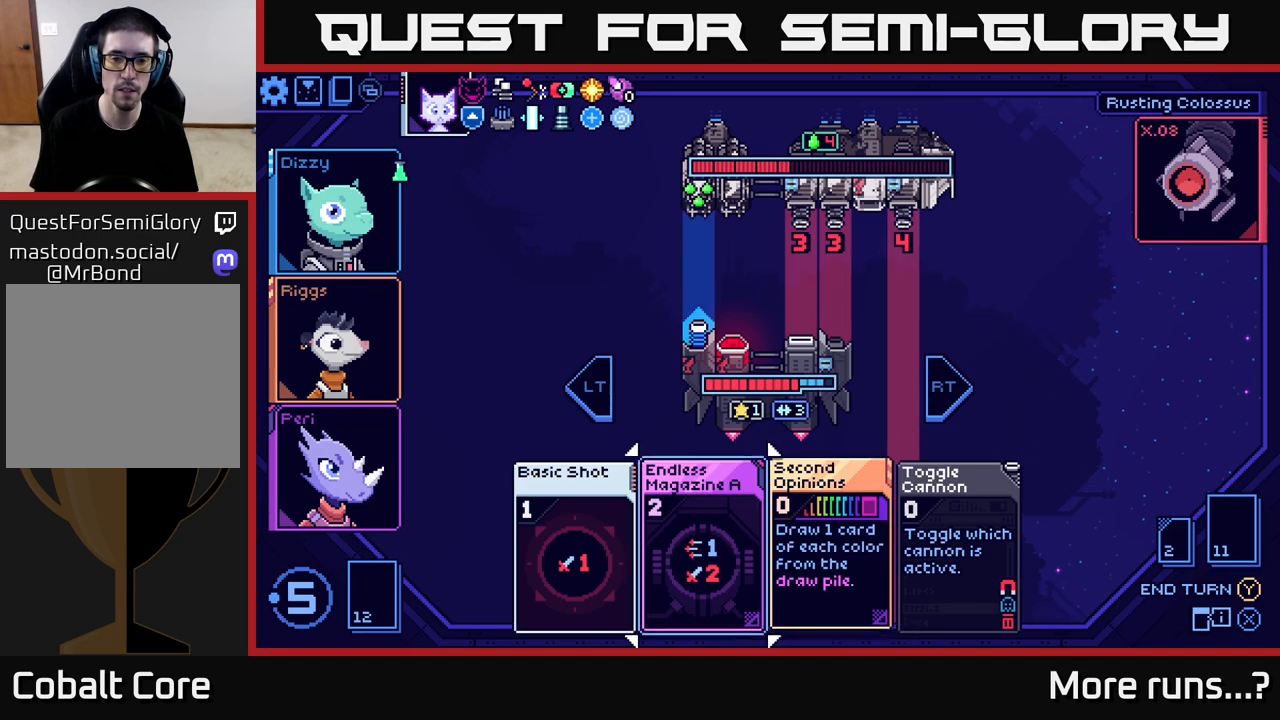
{"buttons": [], "left_stick": "center", "right_stick": "center", "events": [[117, "DPAD_LEFT", "up"]]}
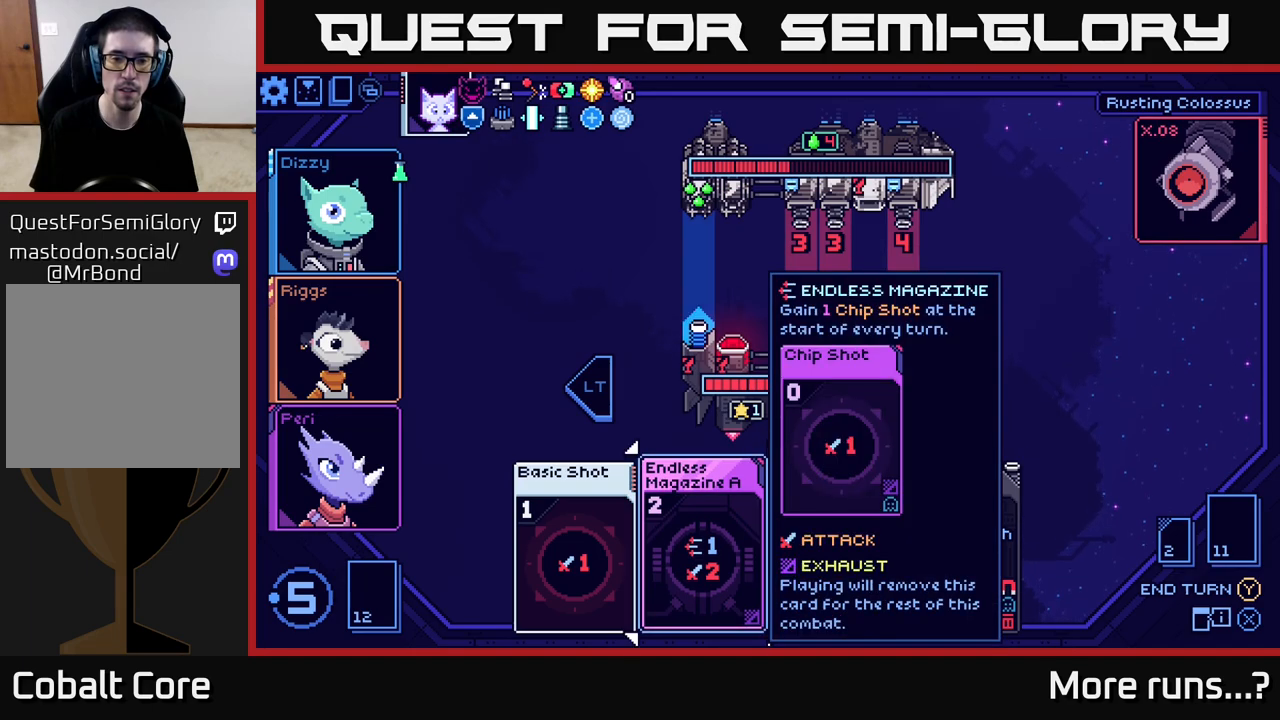
{"buttons": [], "left_stick": "center", "right_stick": "center", "events": [[300, "A", "down"], [383, "A", "up"]]}
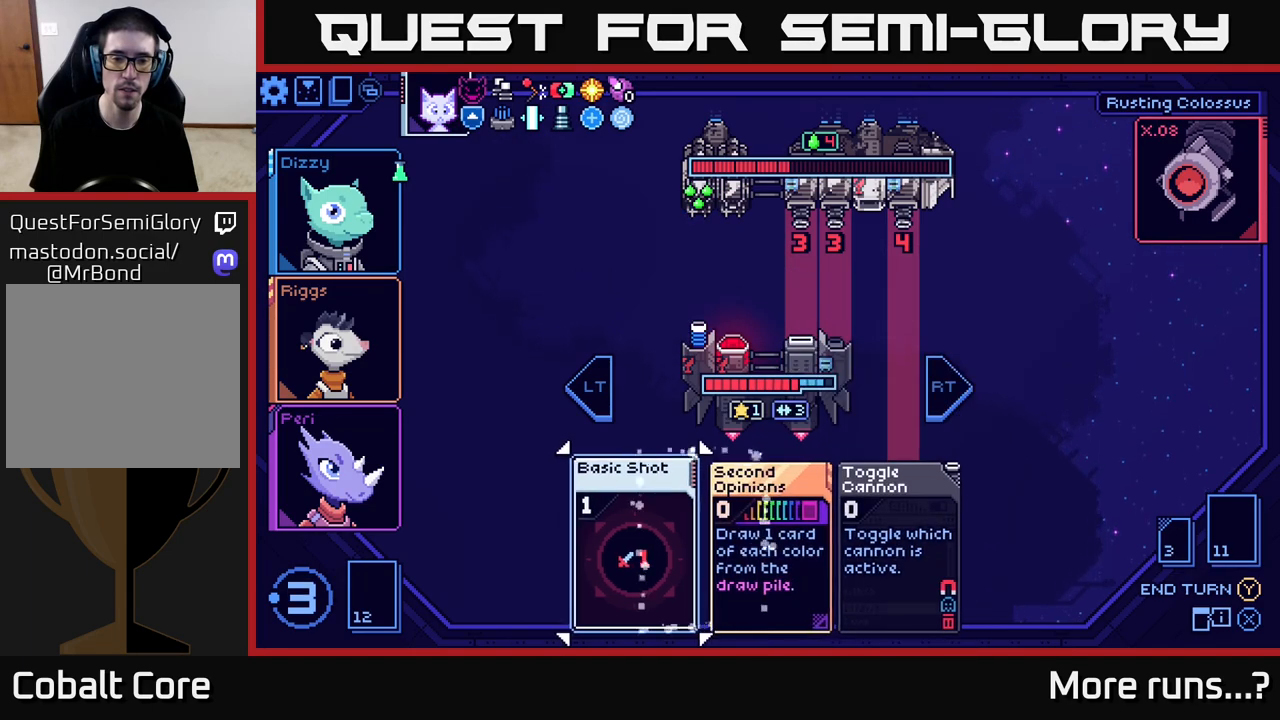
{"buttons": [], "left_stick": "center", "right_stick": "center", "events": []}
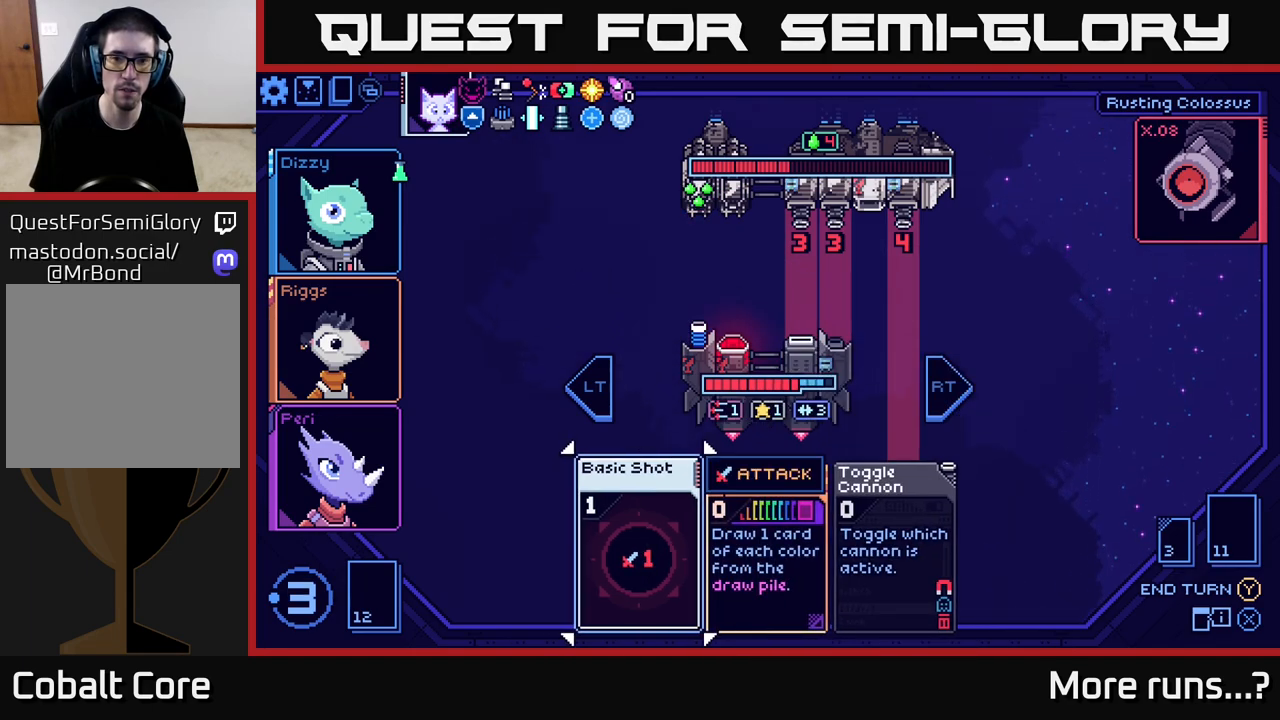
{"buttons": [], "left_stick": "center", "right_stick": "center", "events": []}
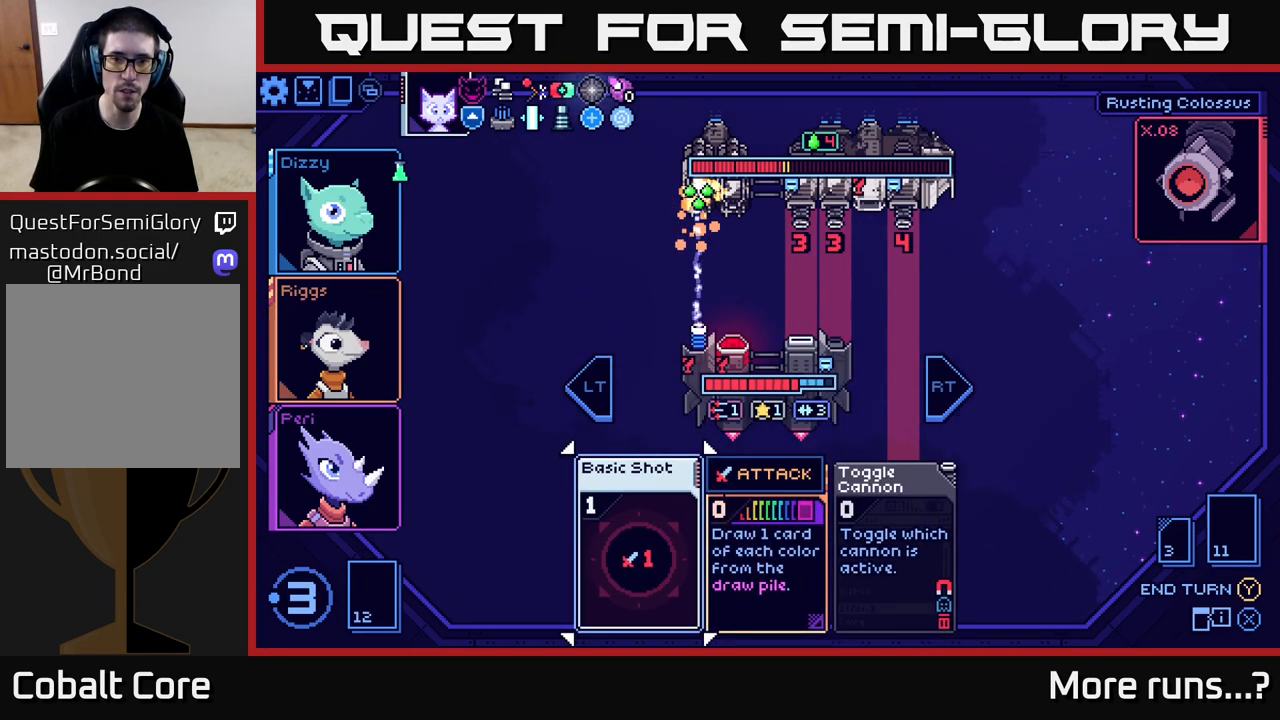
{"buttons": [], "left_stick": "center", "right_stick": "center", "events": []}
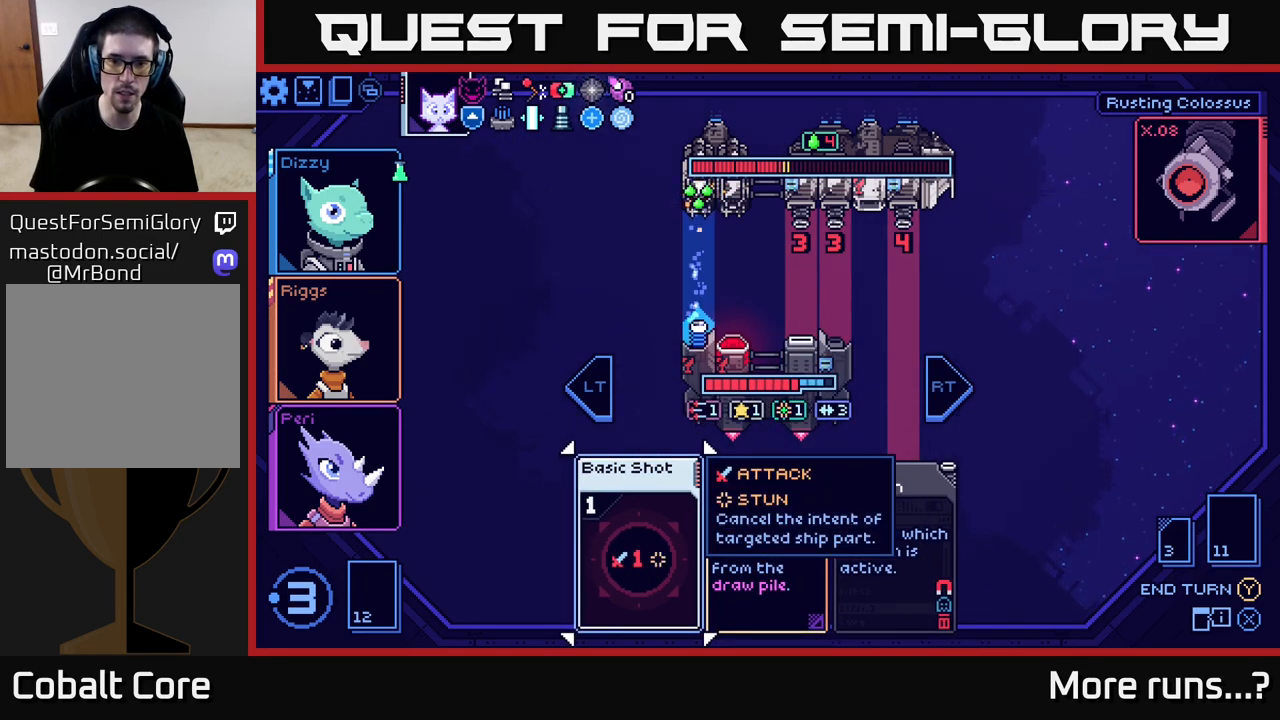
{"buttons": [], "left_stick": "center", "right_stick": "center", "events": [[150, "DPAD_RIGHT", "down"], [233, "DPAD_RIGHT", "up"], [350, "DPAD_RIGHT", "down"], [467, "DPAD_RIGHT", "up"]]}
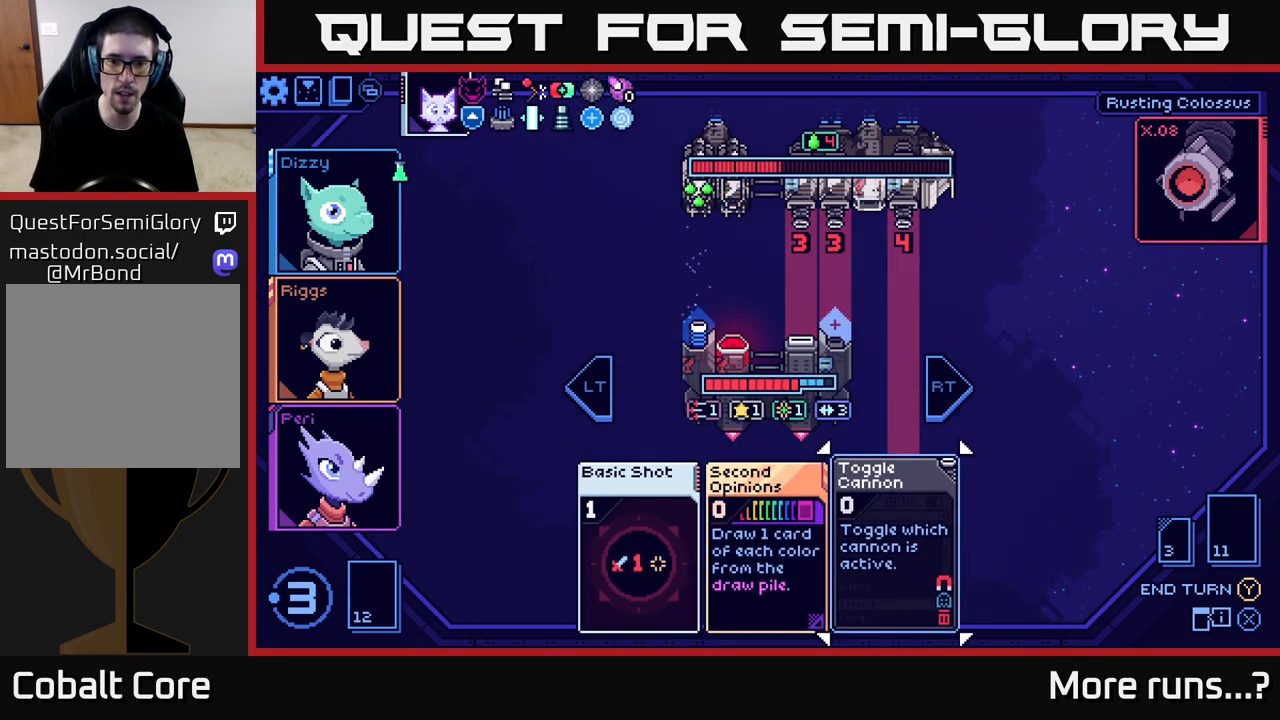
{"buttons": [], "left_stick": "center", "right_stick": "center", "events": [[217, "A", "down"], [283, "A", "up"]]}
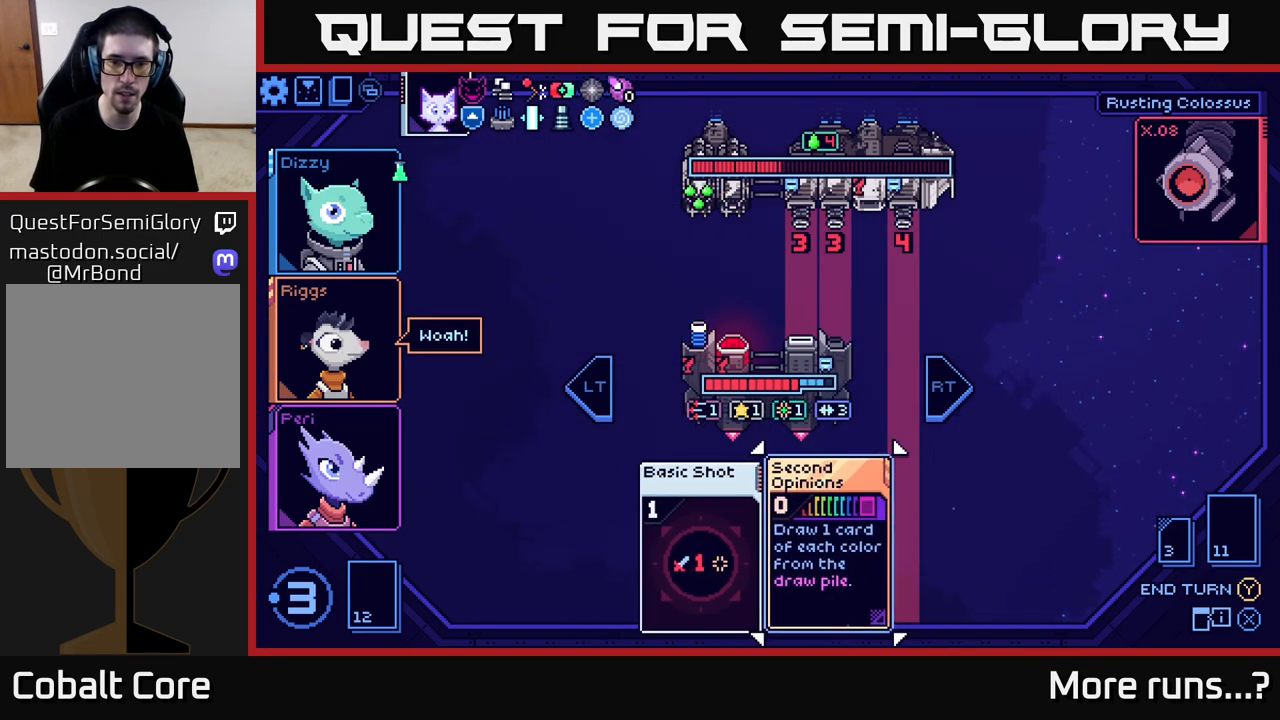
{"buttons": [], "left_stick": "center", "right_stick": "center", "events": []}
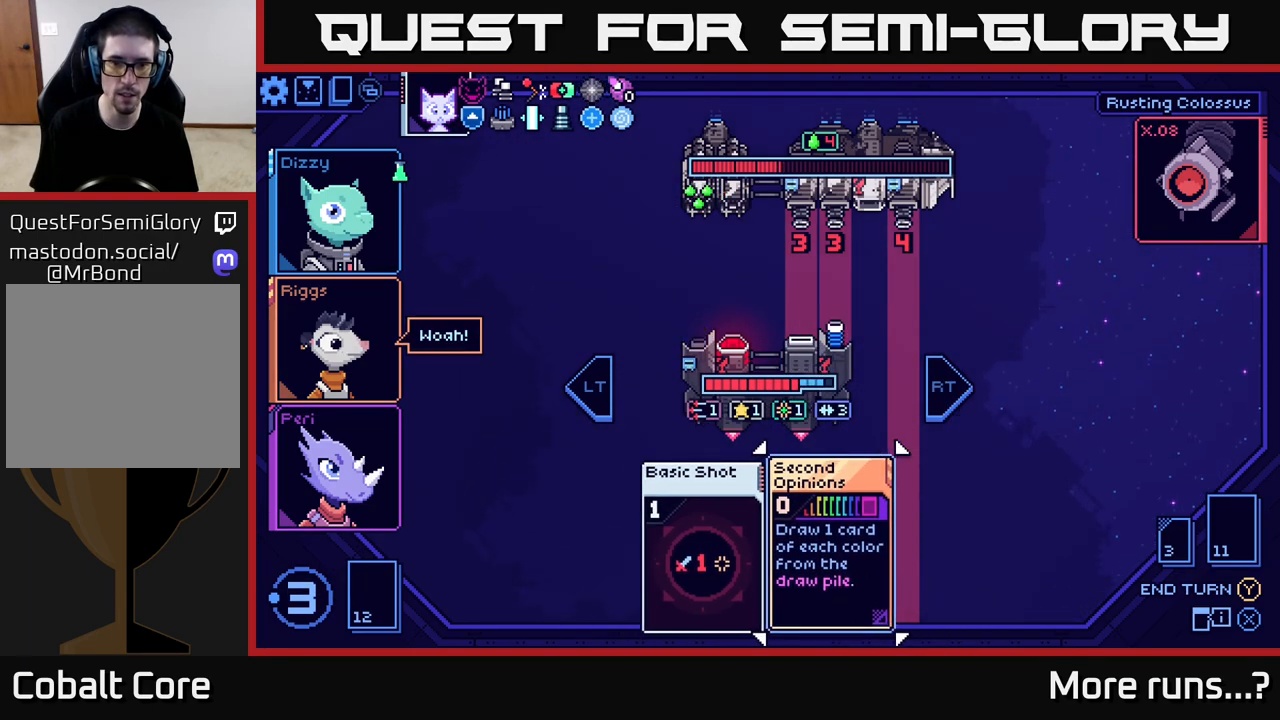
{"buttons": [], "left_stick": "center", "right_stick": "center", "events": [[17, "DPAD_LEFT", "down"], [117, "DPAD_LEFT", "up"]]}
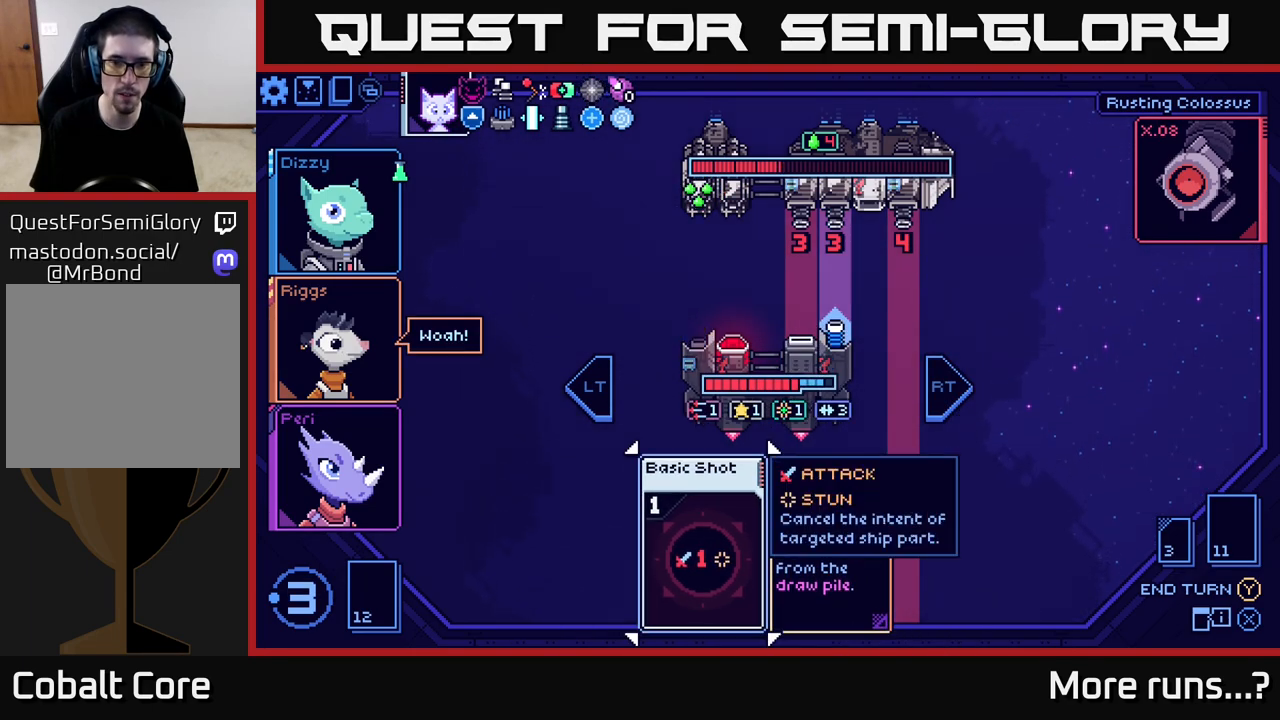
{"buttons": [], "left_stick": "center", "right_stick": "center", "events": [[283, "A", "down"], [367, "A", "up"]]}
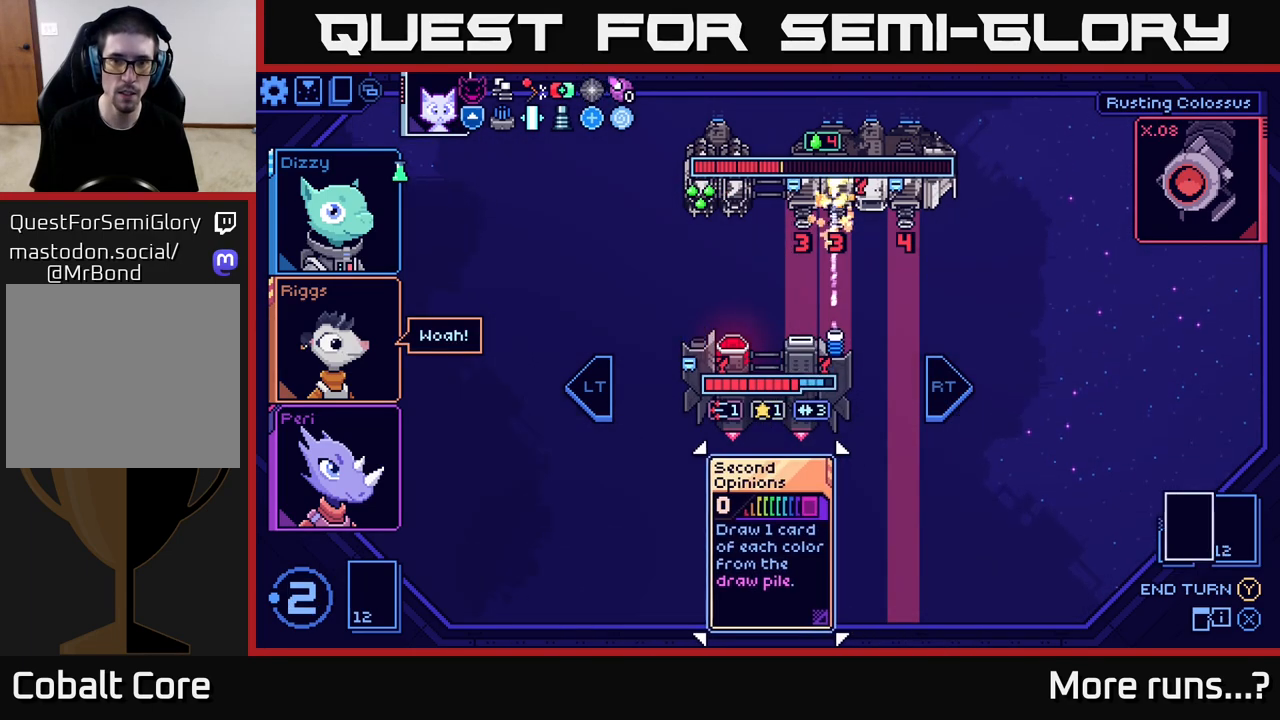
{"buttons": [], "left_stick": "center", "right_stick": "center", "events": []}
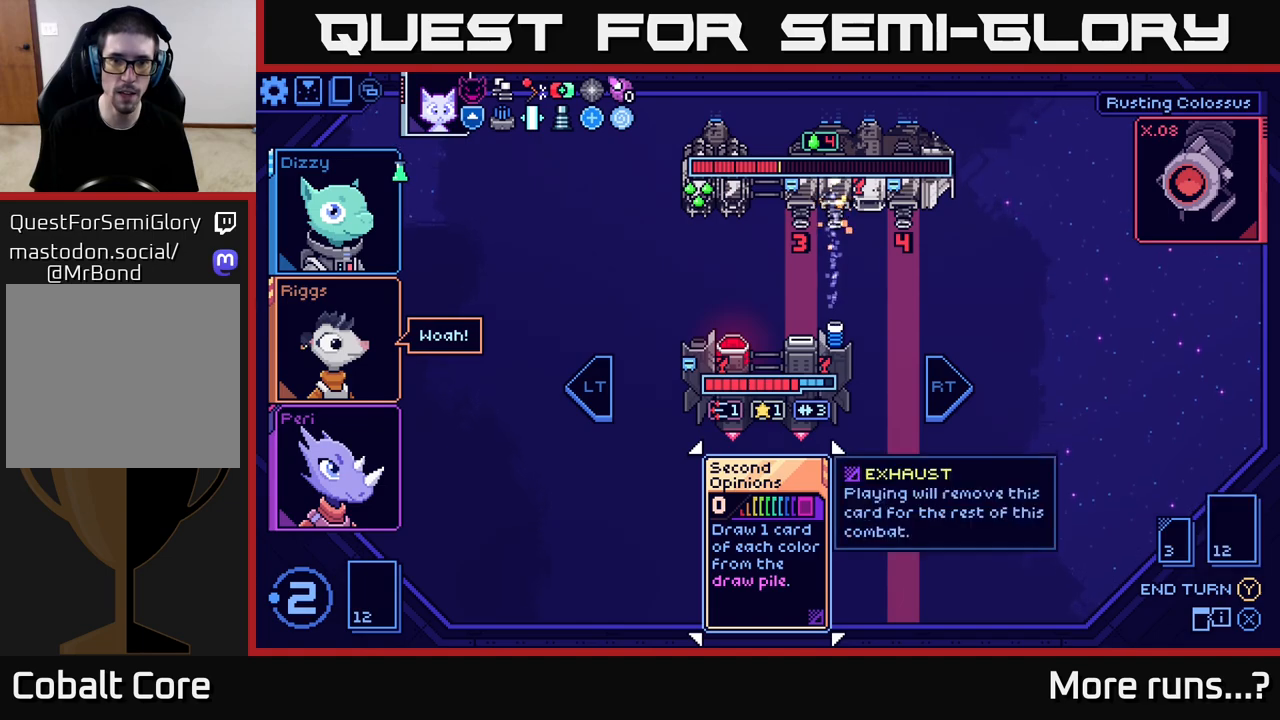
{"buttons": [], "left_stick": "center", "right_stick": "center", "events": [[283, "R2", "down"], [400, "R2", "up"]]}
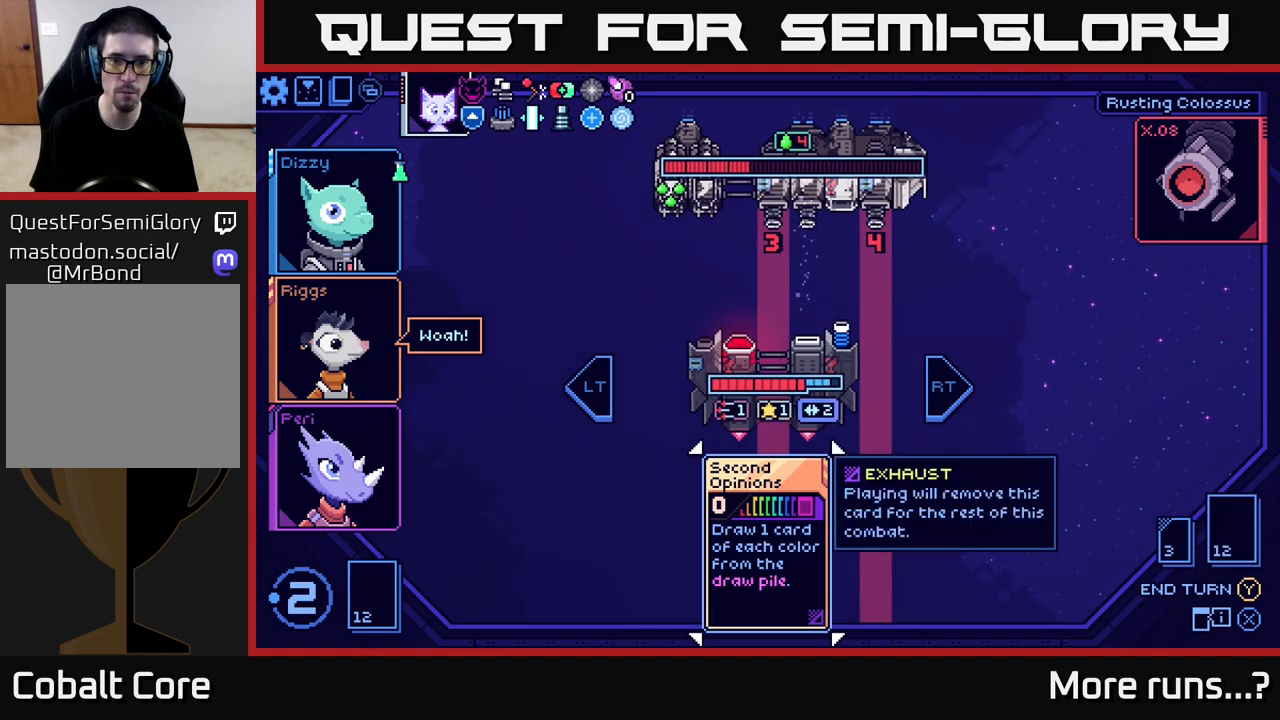
{"buttons": [], "left_stick": "center", "right_stick": "center", "events": []}
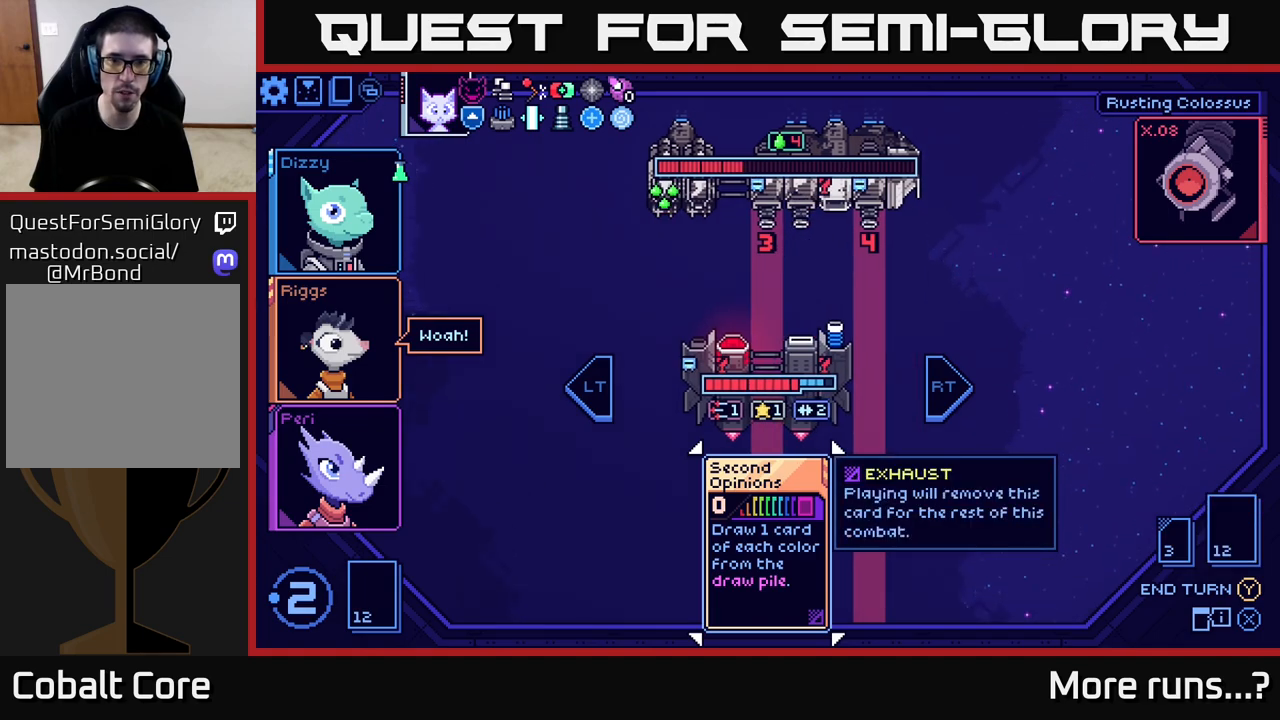
{"buttons": [], "left_stick": "center", "right_stick": "center", "events": []}